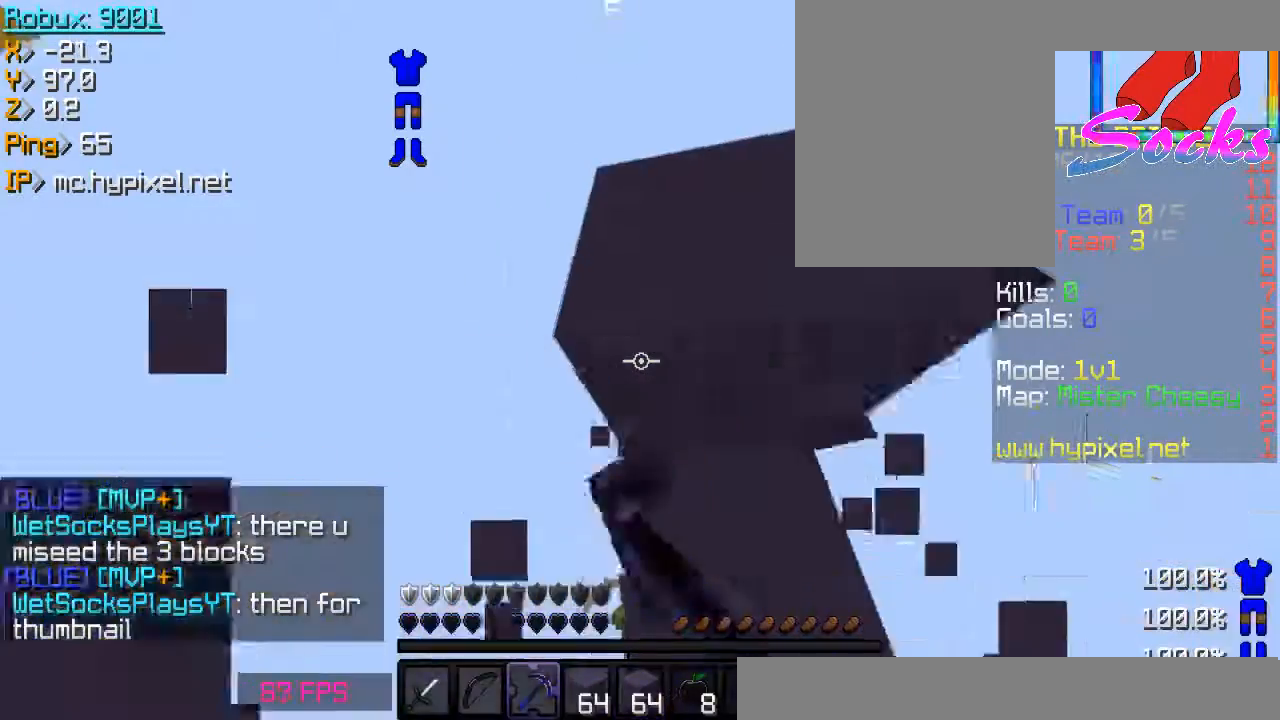
Gameplay with keyboard and mouse; each line is a JSON object with the keys and mouse buttons held at the frame after it. "events" lists presses ("down") and releases ("up") of "a", "d", "s", "space", "w", "mouse_left" and "mouse_right" between this image and that frame as [ms after this image, input, new state], when the widget could be followed in between. "mouse_left", "mouse_right" = the "left", "right" buttons of the "mouse" list. No other keys are recorded. Fast repeated clicks can show as one long hold. Mouse movement is not recorded.
{"keys": ["space", "w"], "mouse": [], "events": [[100, "mouse_left", "up"], [100, "space", "down"], [100, "w", "down"], [166, "space", "up"], [200, "w", "up"], [233, "space", "down"], [300, "mouse_right", "down"], [300, "space", "up"], [333, "mouse_right", "up"], [333, "space", "down"], [400, "mouse_right", "down"], [433, "space", "up"], [433, "w", "down"], [467, "mouse_right", "up"], [500, "space", "down"]]}
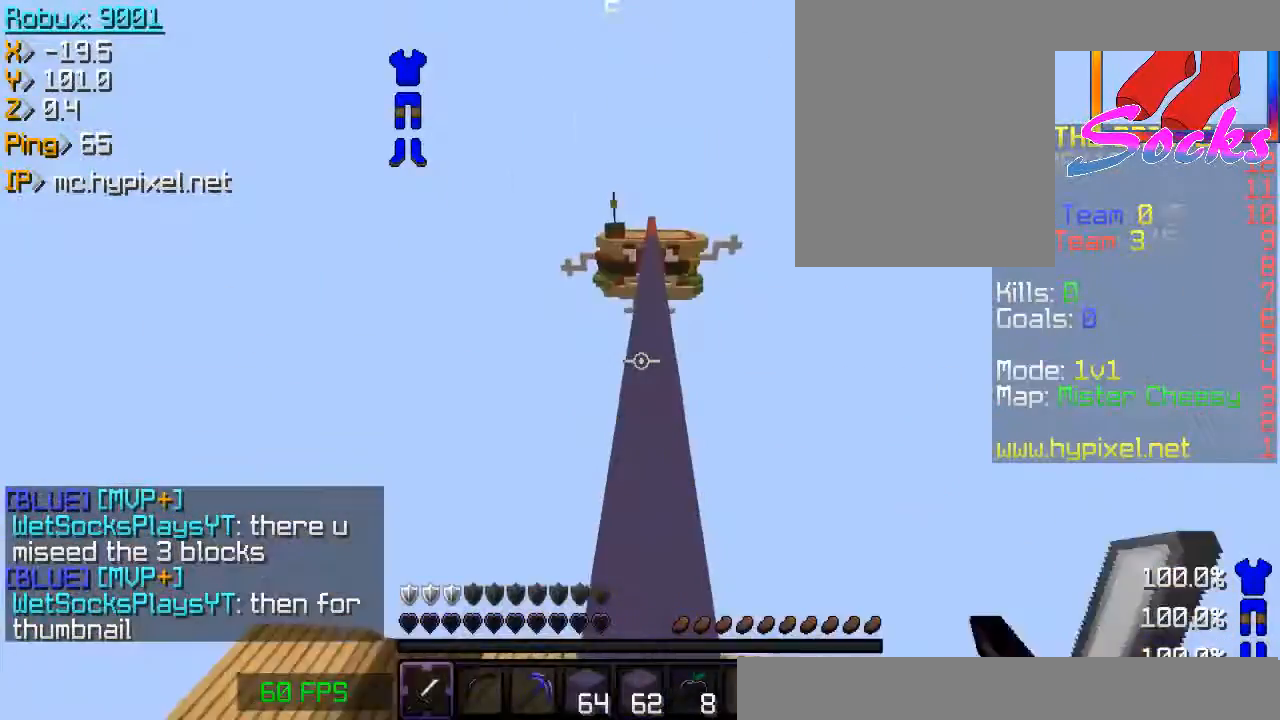
{"keys": ["space", "w"], "mouse": ["left"], "events": [[67, "space", "up"], [133, "space", "down"], [234, "space", "up"], [267, "space", "down"], [367, "space", "up"], [400, "mouse_left", "down"], [434, "mouse_left", "up"], [434, "space", "down"], [467, "mouse_left", "down"]]}
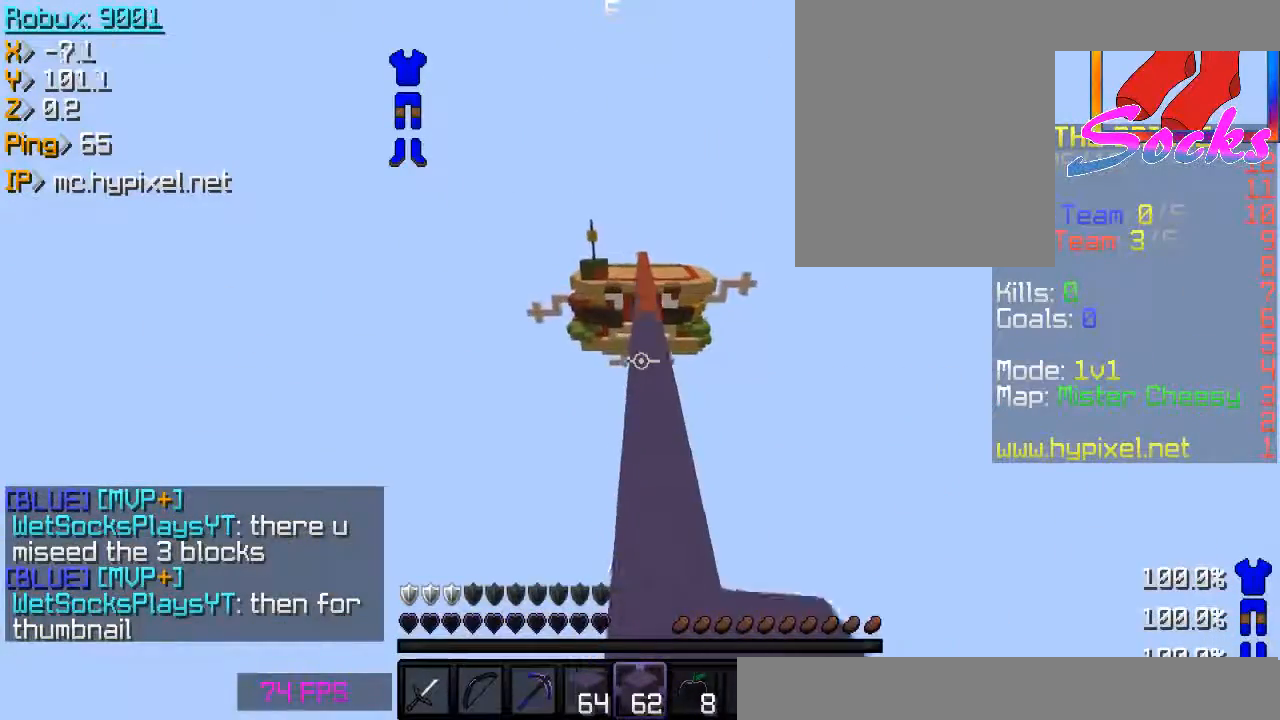
{"keys": ["w"], "mouse": [], "events": [[33, "mouse_left", "up"], [200, "space", "up"], [266, "space", "down"], [367, "space", "up"], [433, "space", "down"], [500, "space", "up"]]}
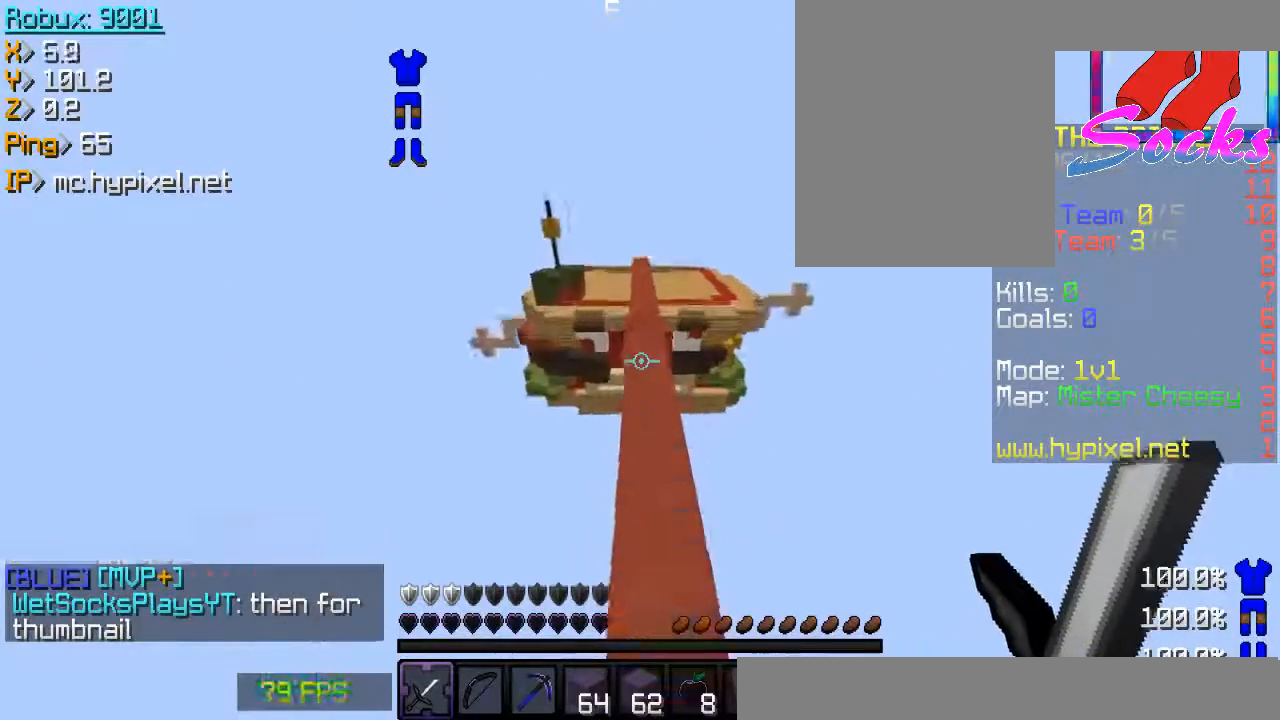
{"keys": ["d", "w"], "mouse": [], "events": [[67, "mouse_left", "down"], [67, "w", "up"], [167, "w", "down"], [367, "mouse_left", "up"], [400, "d", "down"], [400, "mouse_left", "down"], [501, "mouse_left", "up"]]}
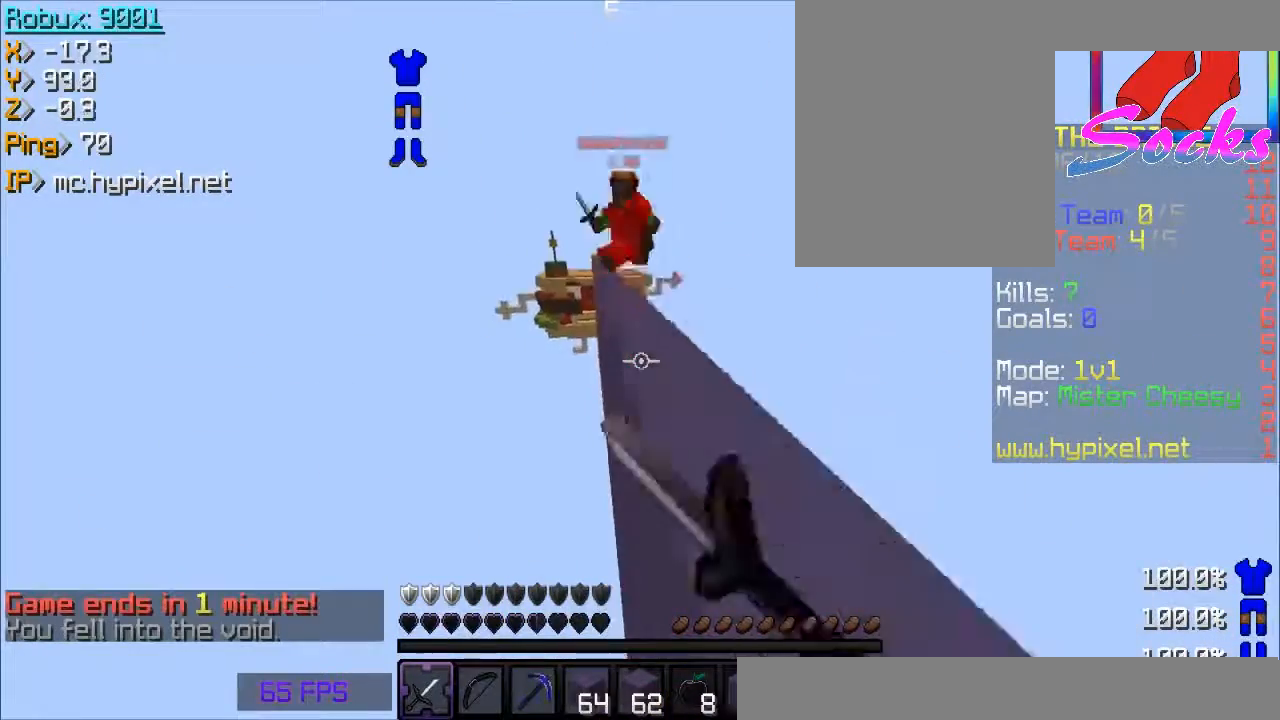
{"keys": [], "mouse": [], "events": [[66, "d", "up"], [400, "w", "up"]]}
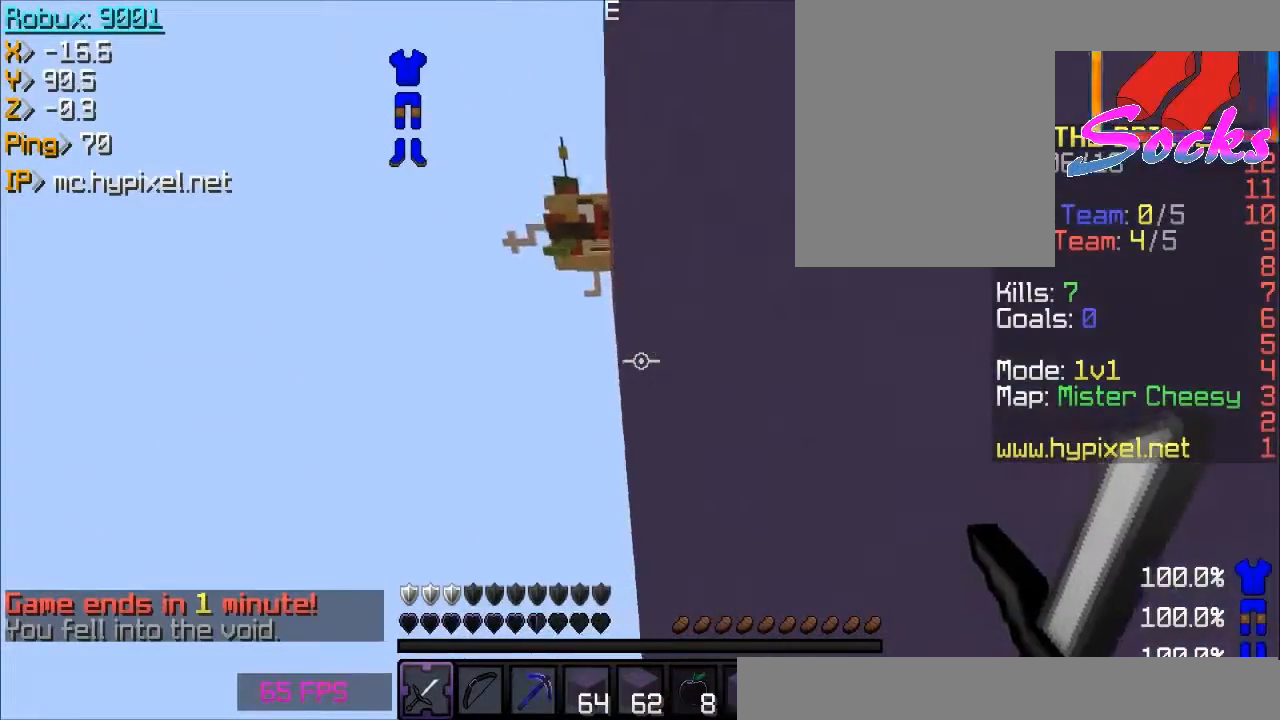
{"keys": ["w"], "mouse": [], "events": [[100, "w", "down"]]}
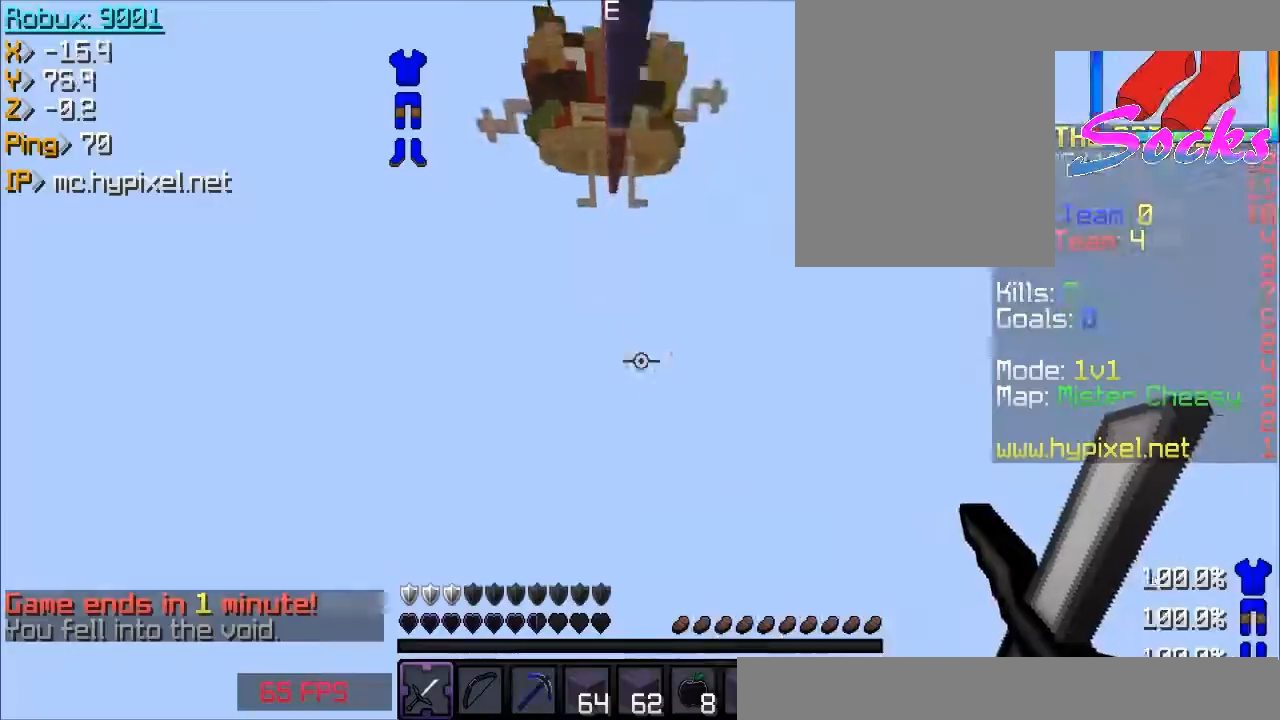
{"keys": ["w"], "mouse": [], "events": []}
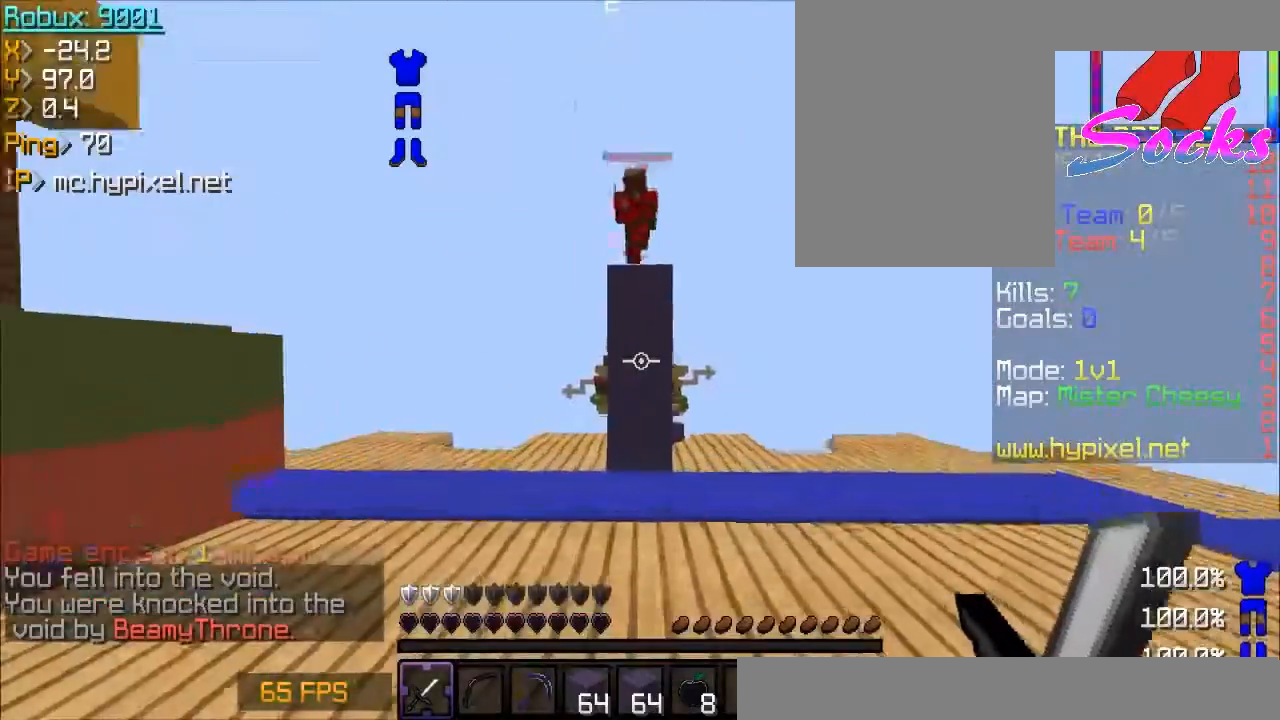
{"keys": [], "mouse": ["left"], "events": [[167, "w", "up"], [467, "mouse_left", "down"]]}
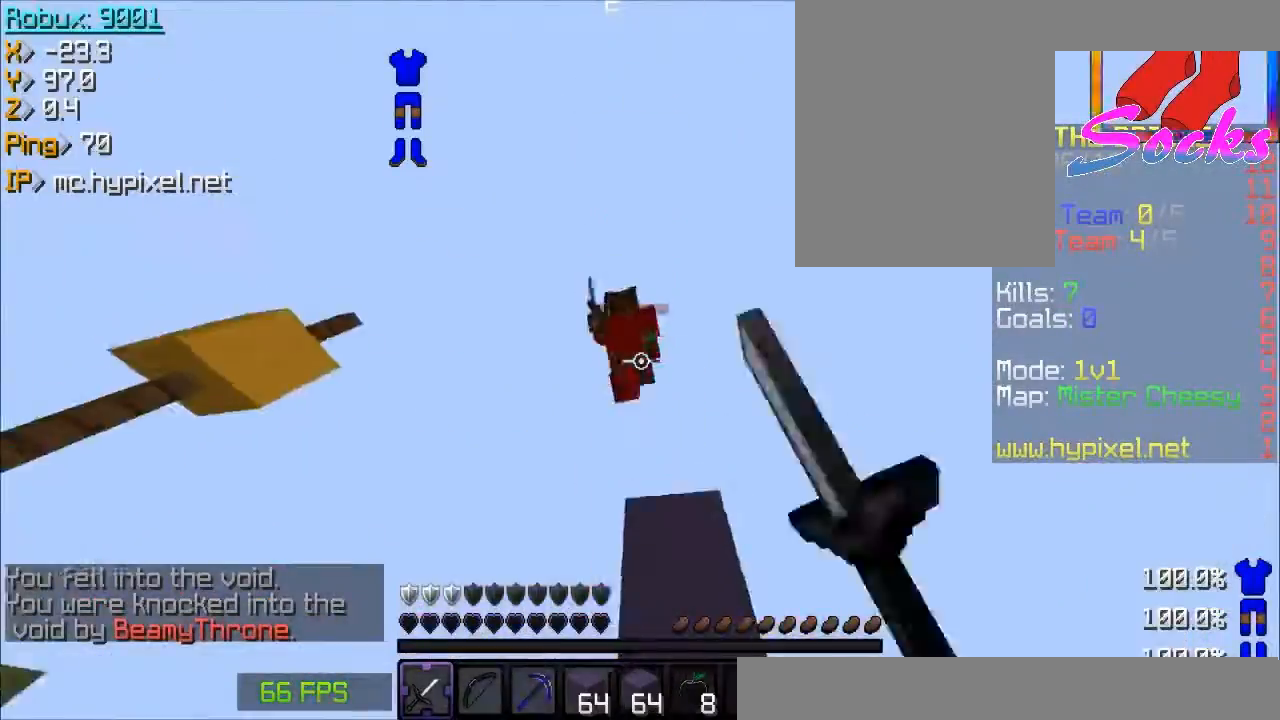
{"keys": ["s"], "mouse": [], "events": [[66, "a", "down"], [66, "mouse_left", "up"], [100, "mouse_left", "down"], [200, "mouse_left", "up"], [266, "mouse_left", "down"], [300, "s", "down"], [433, "a", "up"], [500, "mouse_left", "up"]]}
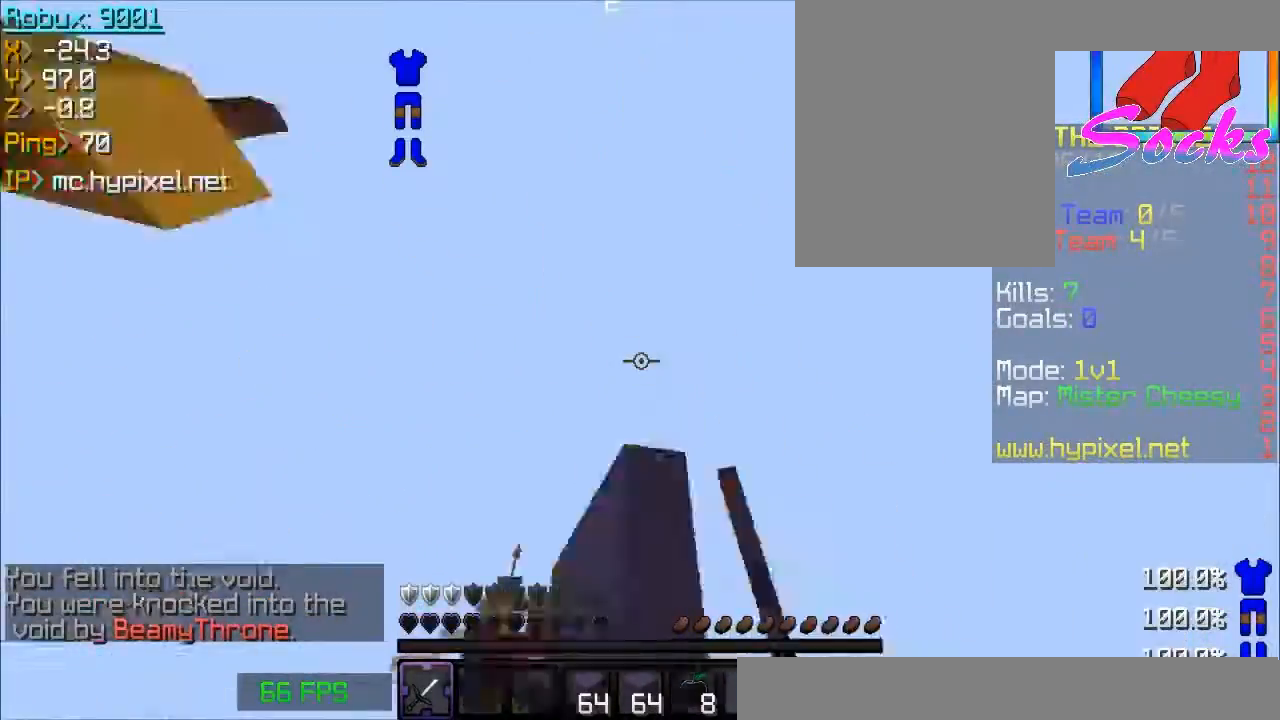
{"keys": ["w"], "mouse": [], "events": [[67, "mouse_left", "down"], [167, "d", "down"], [167, "mouse_left", "up"], [200, "mouse_left", "down"], [267, "d", "up"], [334, "mouse_left", "up"], [334, "s", "up"], [400, "w", "down"]]}
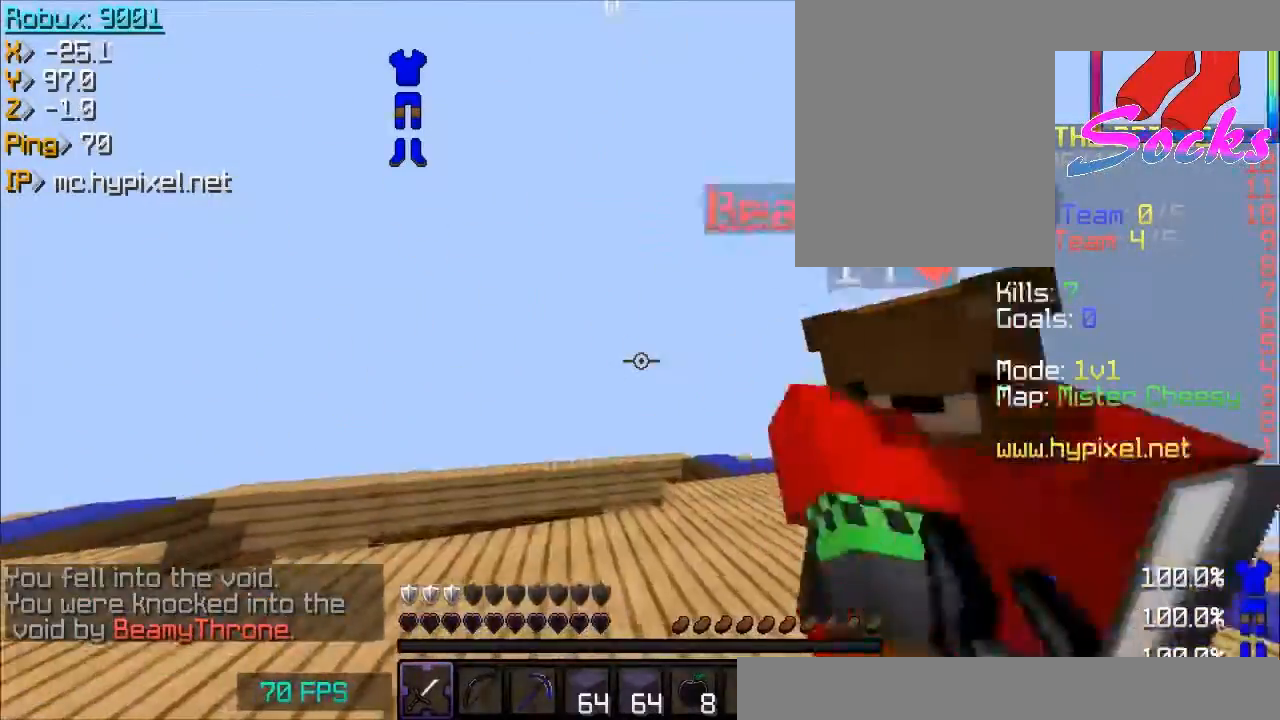
{"keys": [], "mouse": [], "events": [[166, "mouse_left", "down"], [266, "d", "down"], [266, "w", "up"], [333, "mouse_left", "up"], [367, "mouse_left", "down"], [433, "d", "up"], [500, "mouse_left", "up"]]}
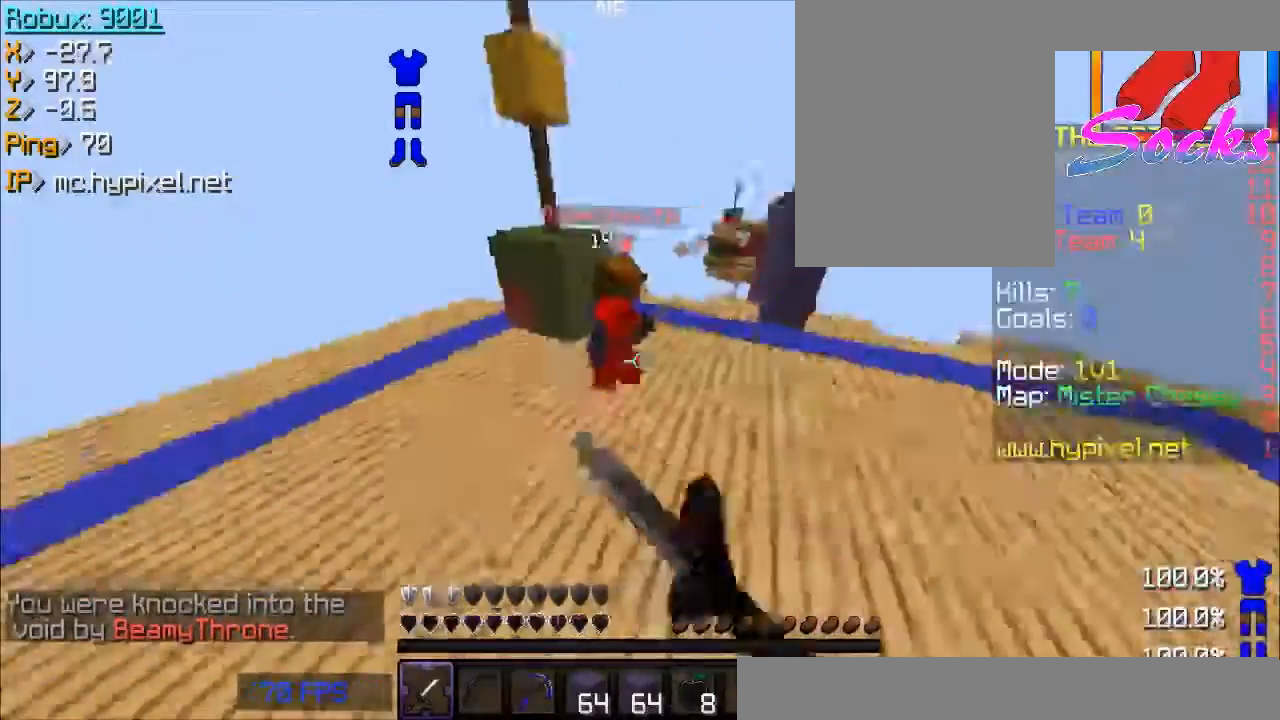
{"keys": ["w"], "mouse": [], "events": [[67, "mouse_left", "down"], [67, "w", "down"], [167, "mouse_left", "up"], [234, "mouse_left", "down"], [367, "mouse_left", "up"]]}
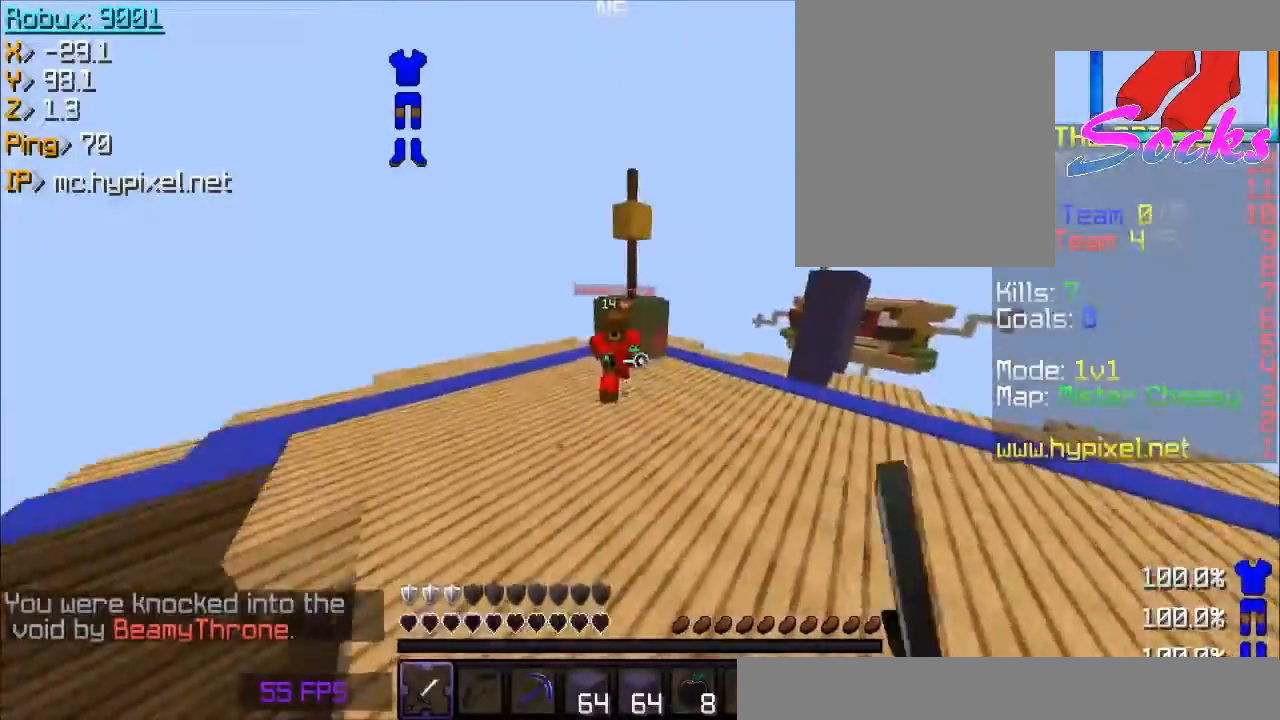
{"keys": ["w"], "mouse": [], "events": []}
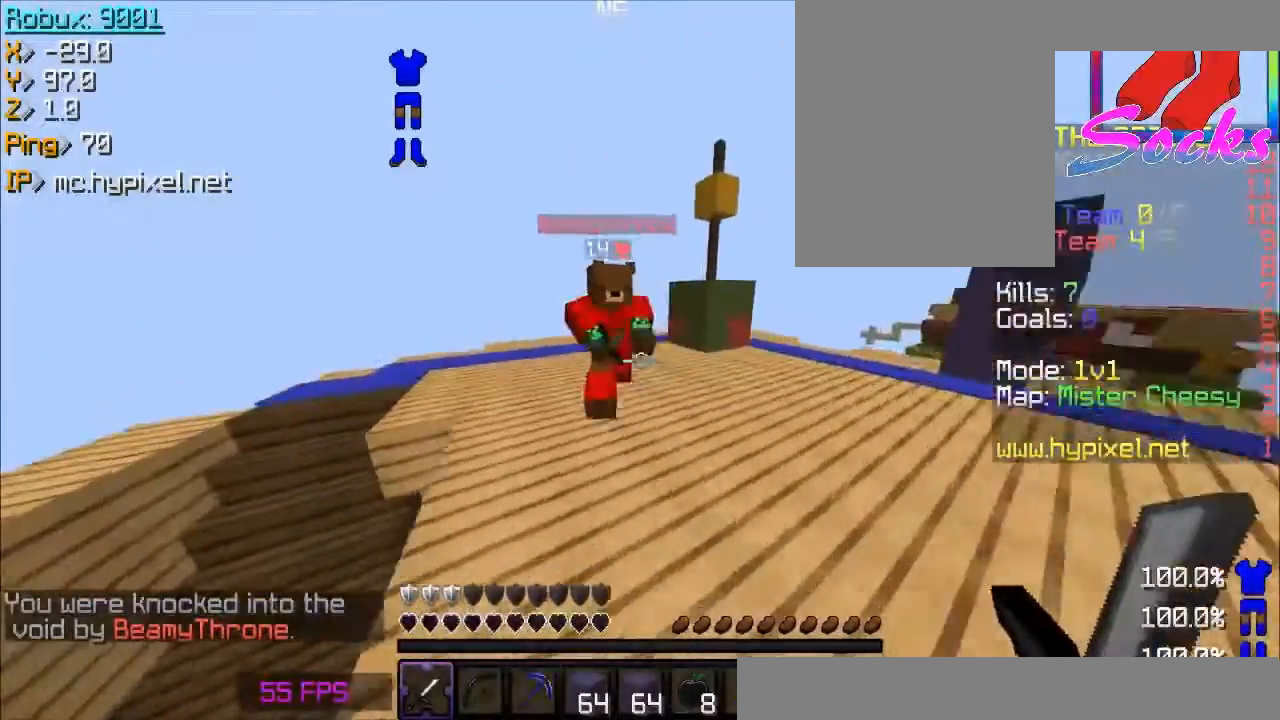
{"keys": ["w"], "mouse": [], "events": [[100, "mouse_left", "down"], [200, "a", "down"], [200, "mouse_left", "up"], [200, "w", "up"], [267, "mouse_left", "down"], [367, "mouse_left", "up"], [367, "s", "down"], [400, "mouse_left", "down"], [400, "s", "up"], [467, "a", "up"], [501, "mouse_left", "up"], [501, "w", "down"]]}
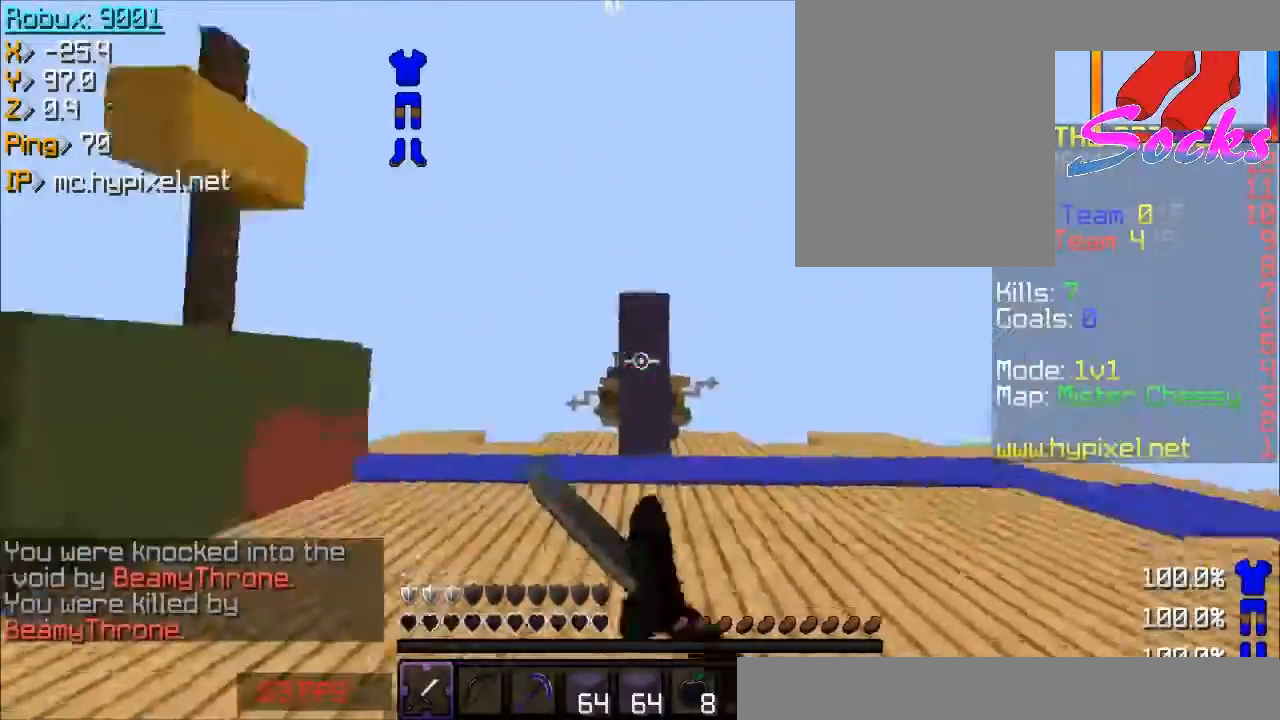
{"keys": ["w"], "mouse": [], "events": [[100, "mouse_left", "down"], [166, "a", "down"], [166, "mouse_left", "up"], [266, "mouse_left", "down"], [333, "a", "up"], [367, "mouse_left", "up"]]}
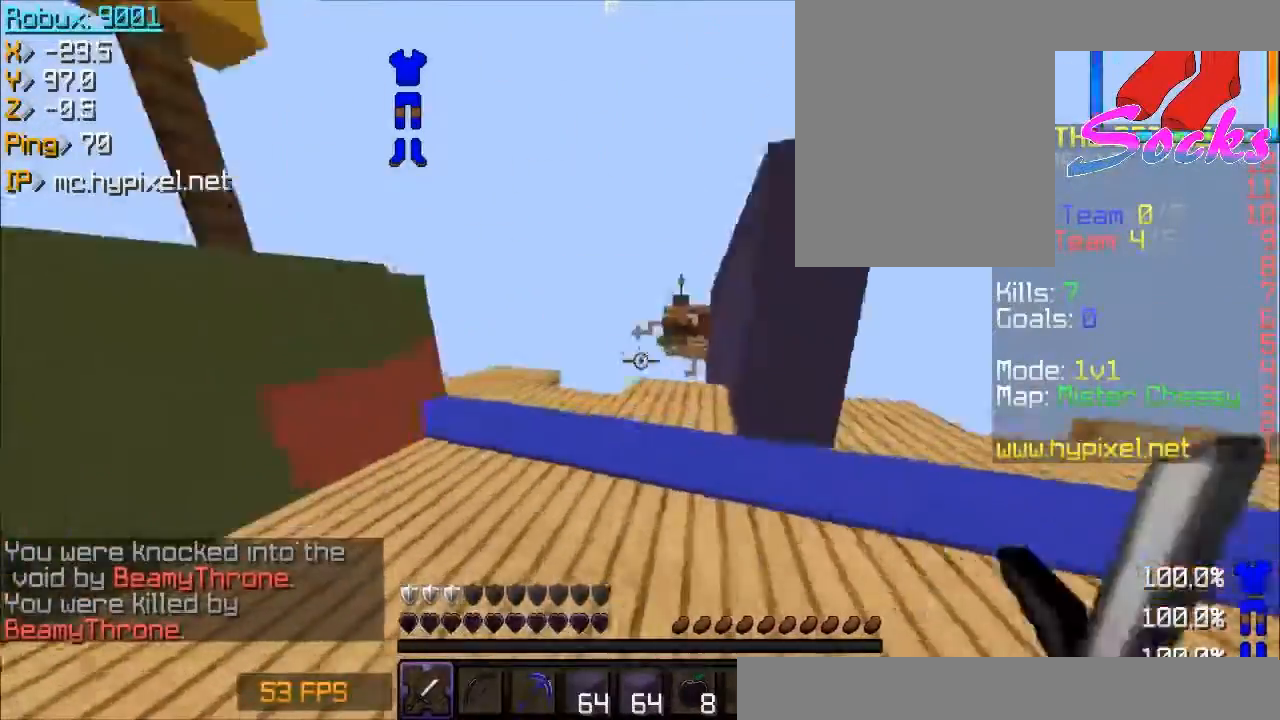
{"keys": ["a", "w"], "mouse": [], "events": [[67, "a", "down"]]}
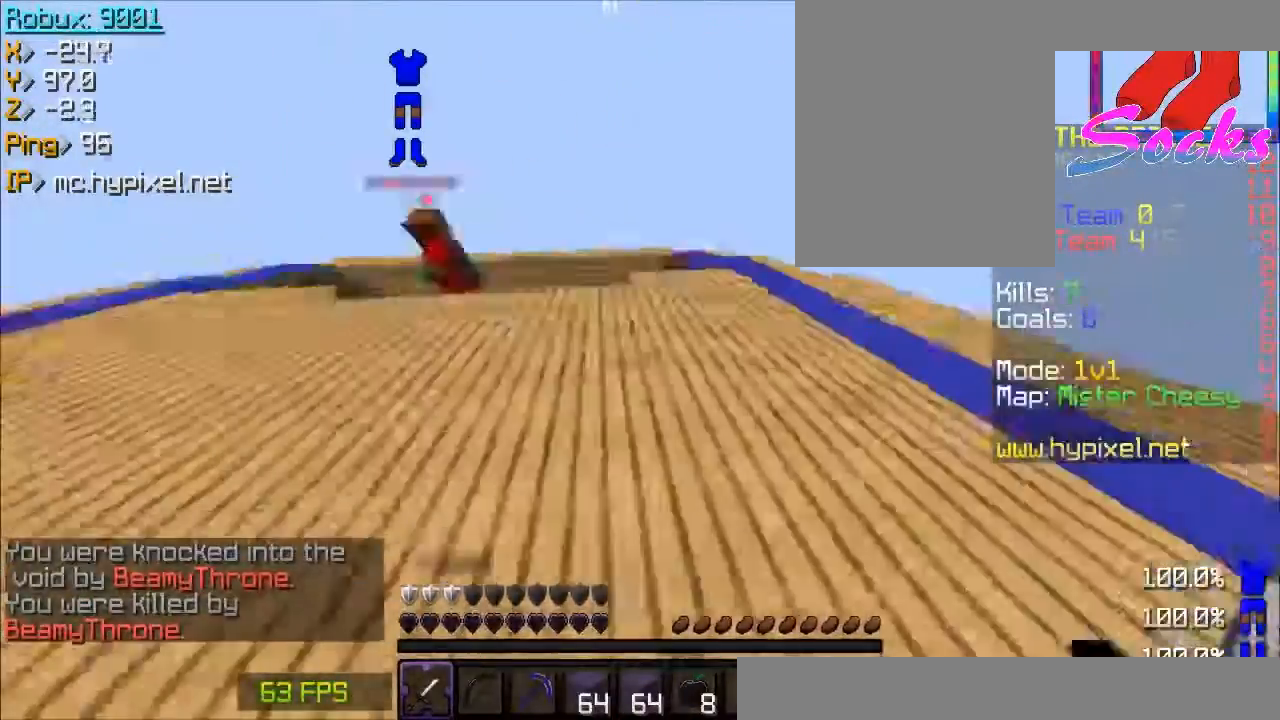
{"keys": ["w"], "mouse": [], "events": [[166, "a", "up"]]}
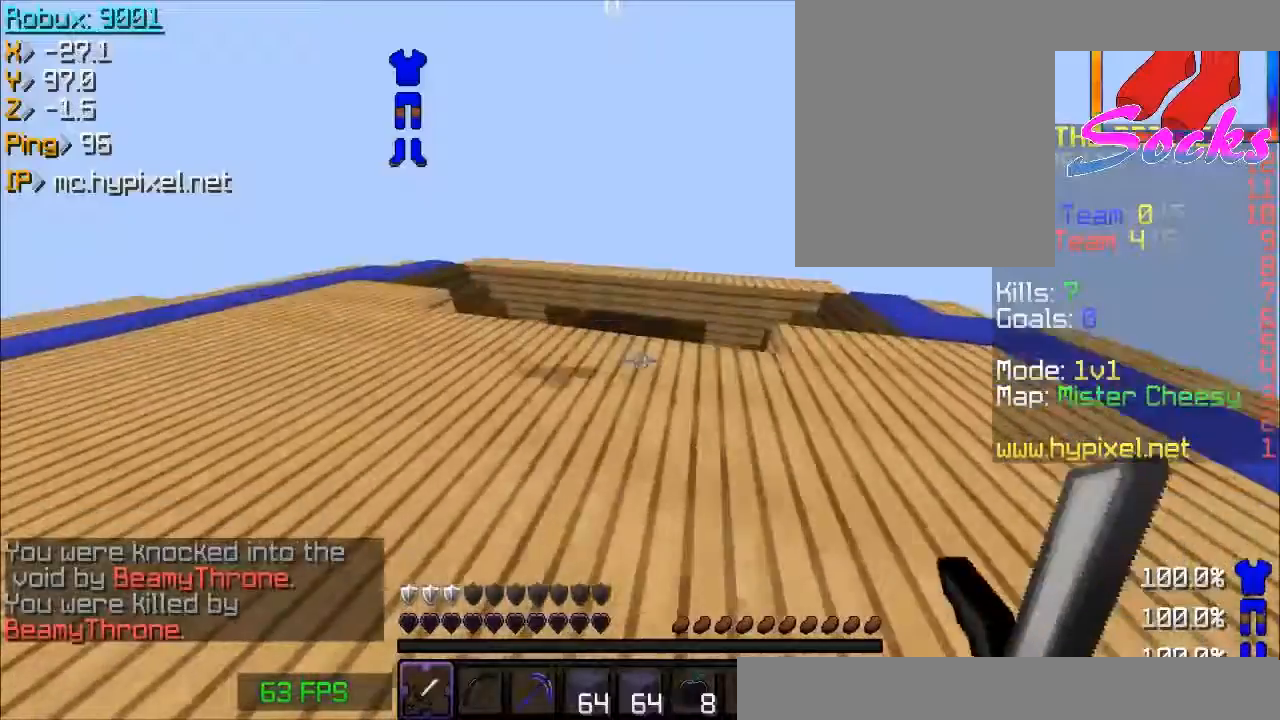
{"keys": ["d", "w"], "mouse": [], "events": [[67, "space", "down"], [234, "space", "up"], [300, "d", "down"]]}
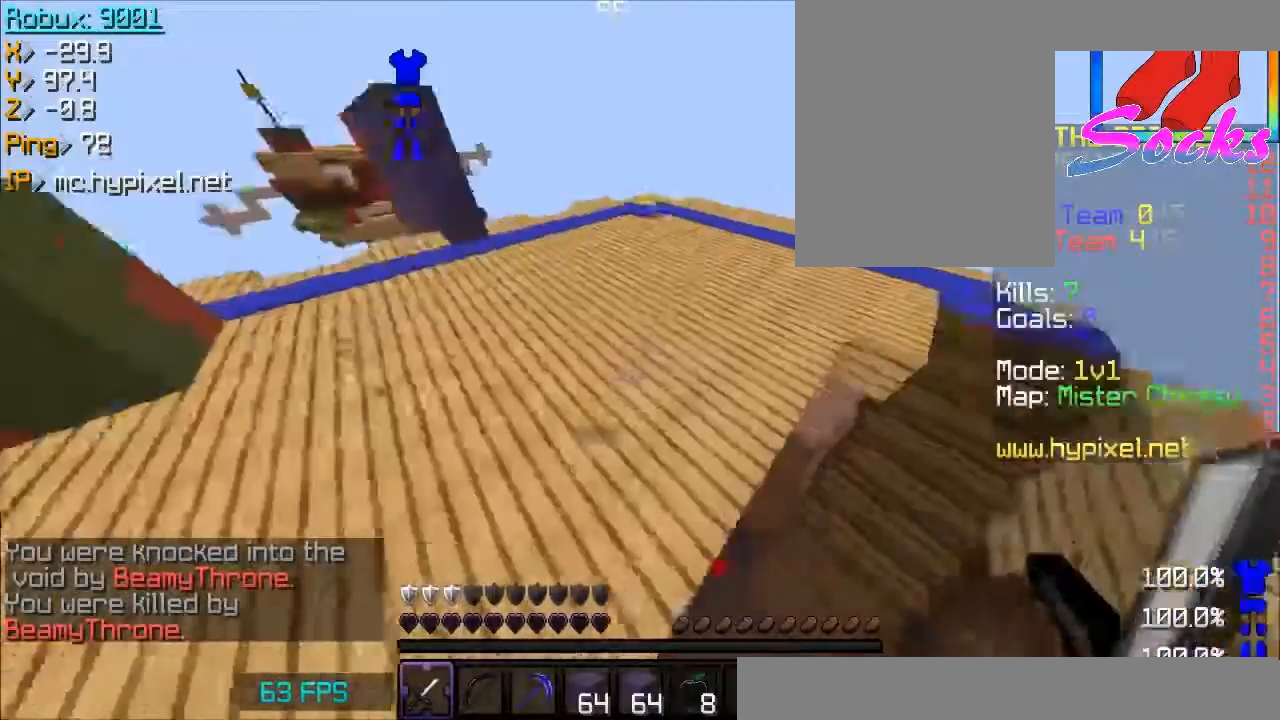
{"keys": [], "mouse": [], "events": [[66, "a", "down"], [66, "d", "up"], [233, "w", "up"], [333, "a", "up"]]}
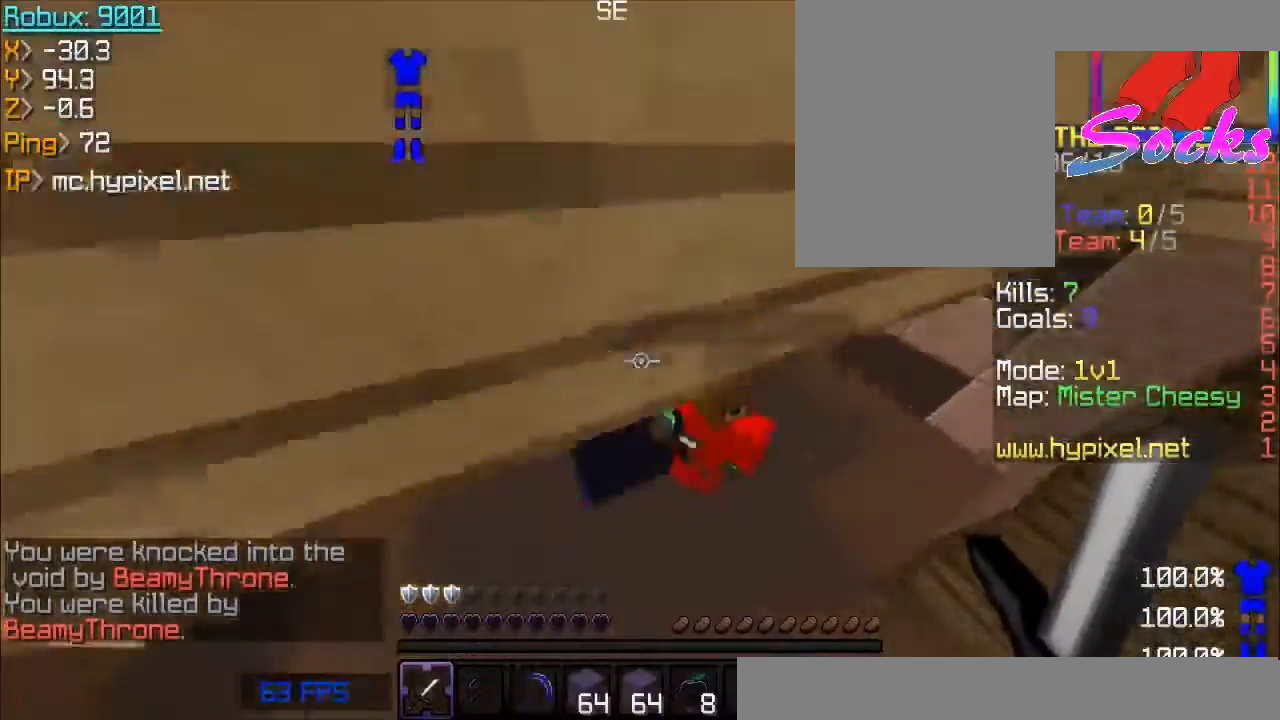
{"keys": [], "mouse": [], "events": []}
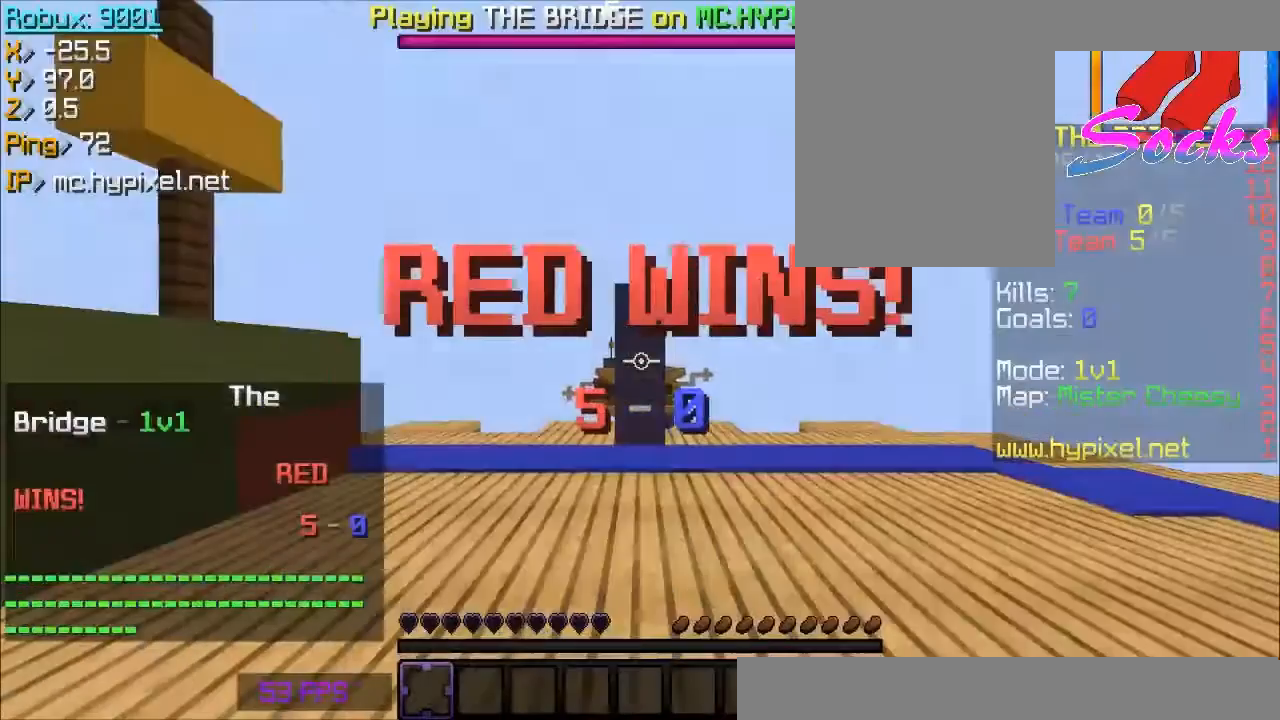
{"keys": [], "mouse": [], "events": []}